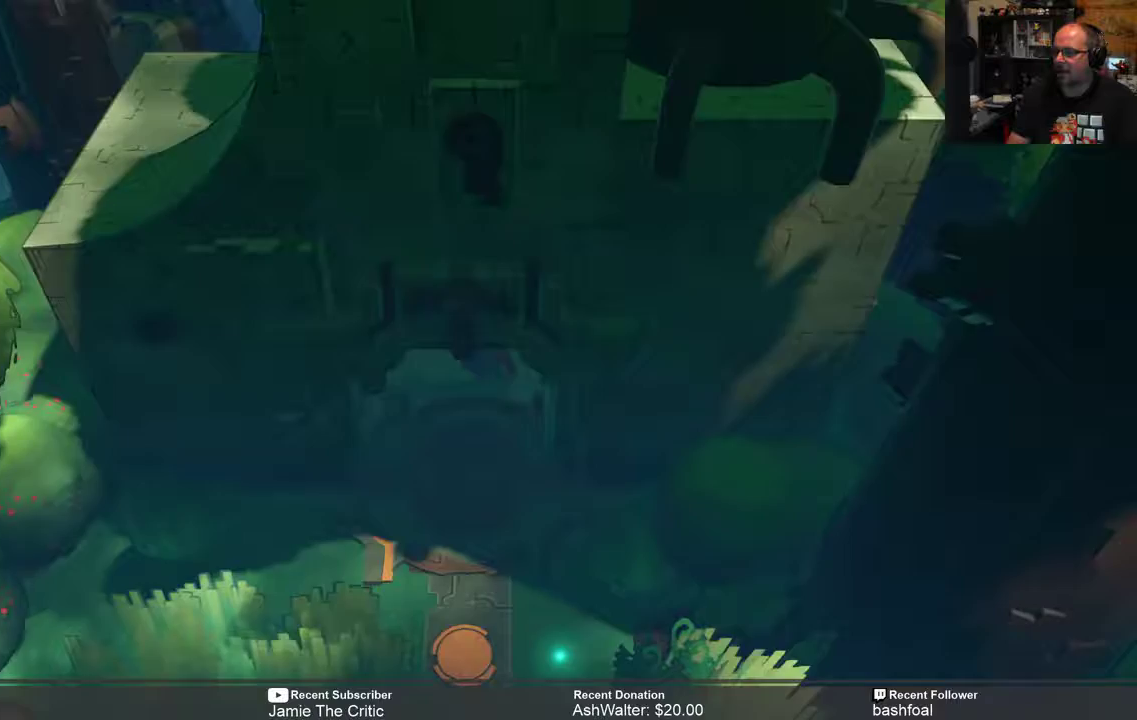
Gameplay with a controller (Xbox layout); each line is a JSON object with the inputs held at the frame after it. "events" lists button and stick changes between this image and that frame as [ms after this image, input, new state], when the widget could be followed in between.
{"buttons": ["R2"], "left_stick": "center", "right_stick": "center", "events": []}
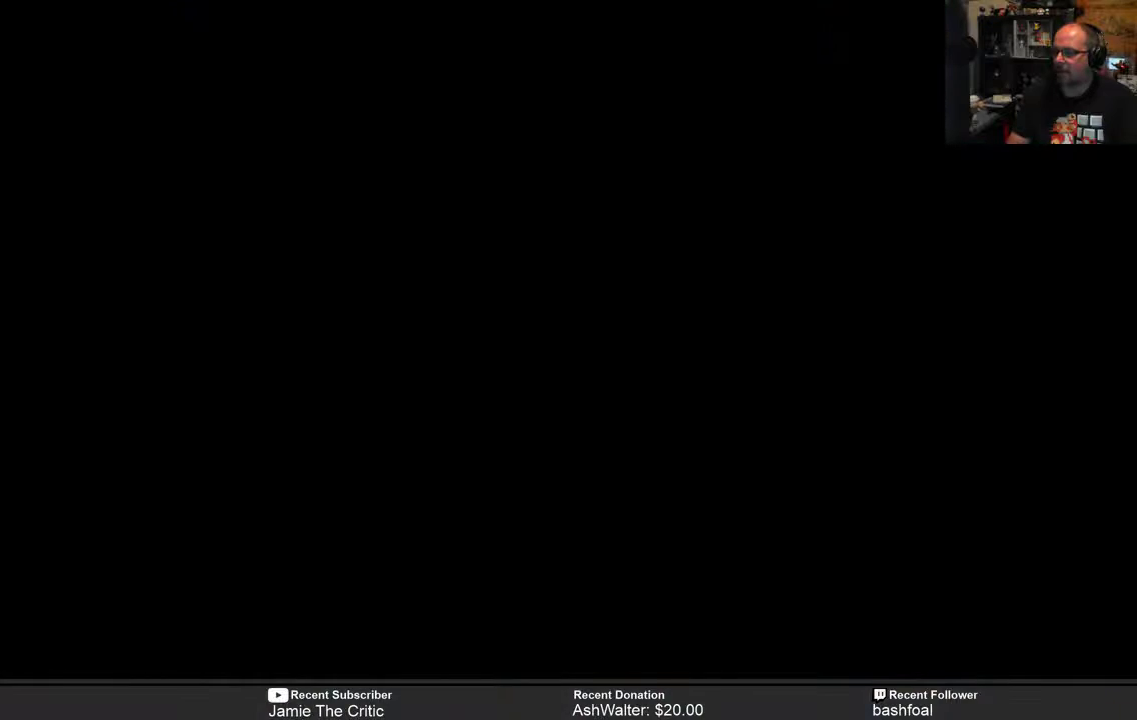
{"buttons": [], "left_stick": "center", "right_stick": "center", "events": [[300, "R2", "up"]]}
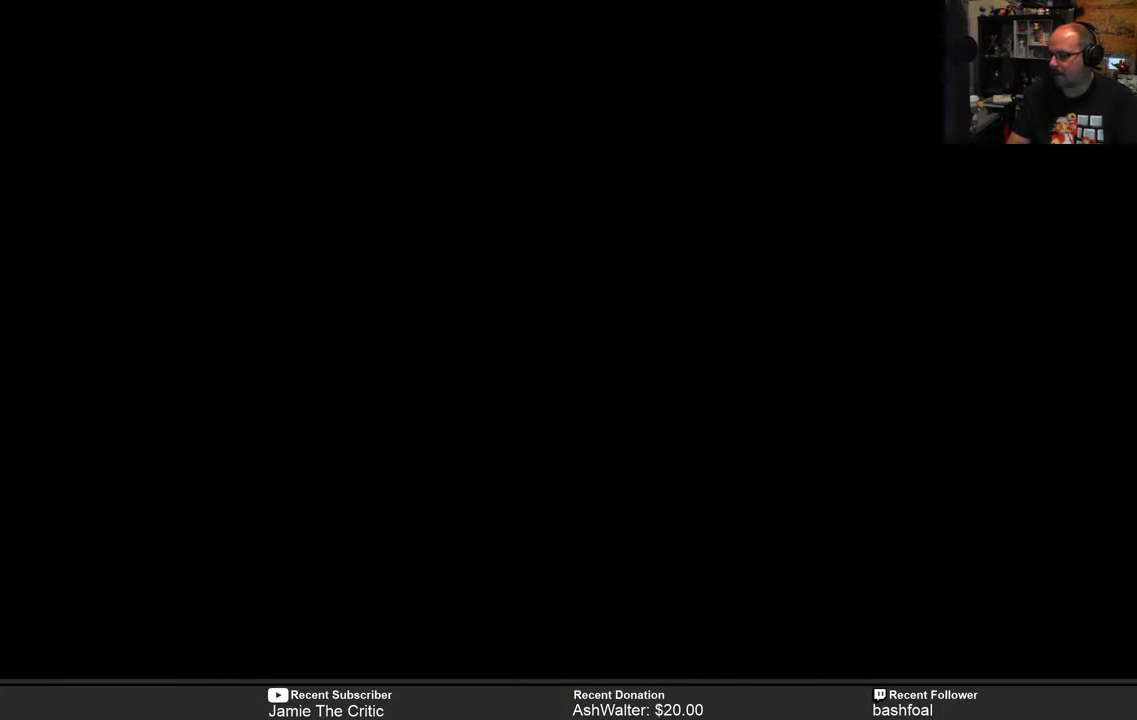
{"buttons": [], "left_stick": "center", "right_stick": "center", "events": []}
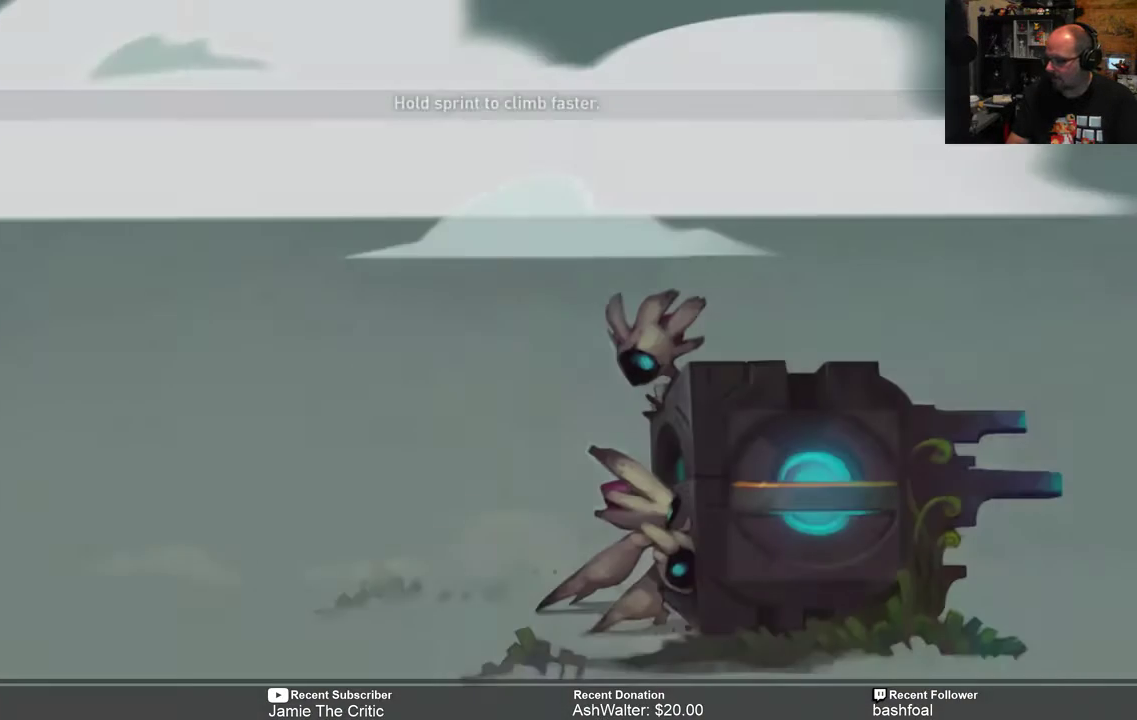
{"buttons": [], "left_stick": "center", "right_stick": "center", "events": []}
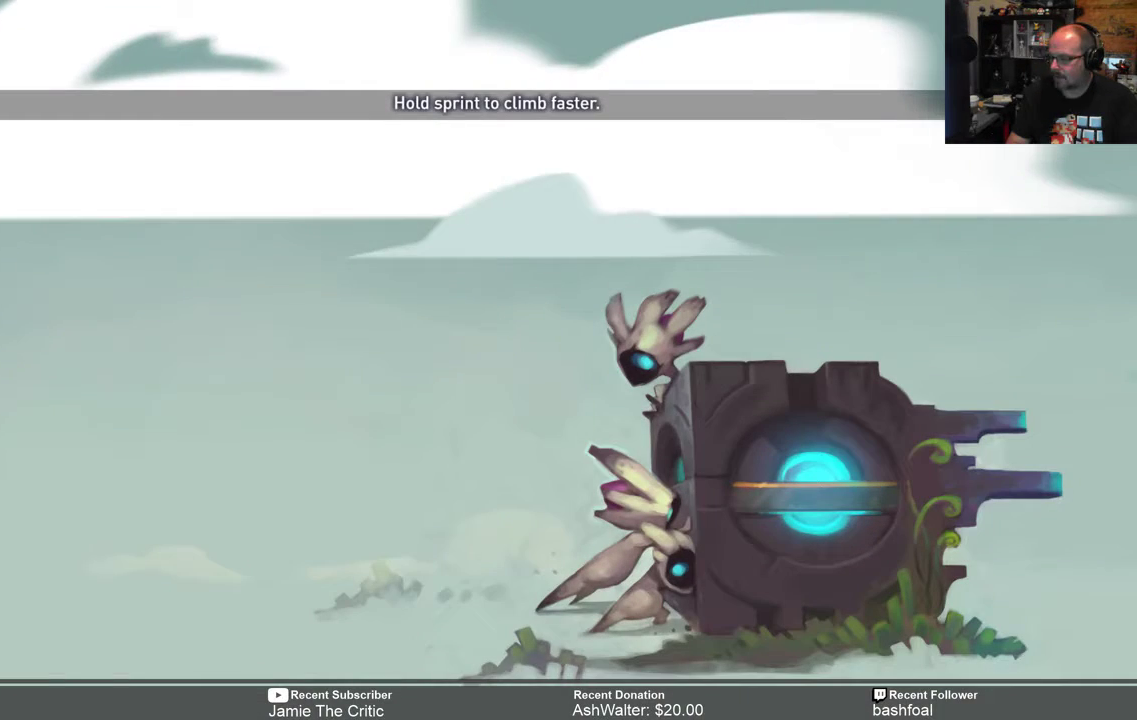
{"buttons": [], "left_stick": "center", "right_stick": "center", "events": []}
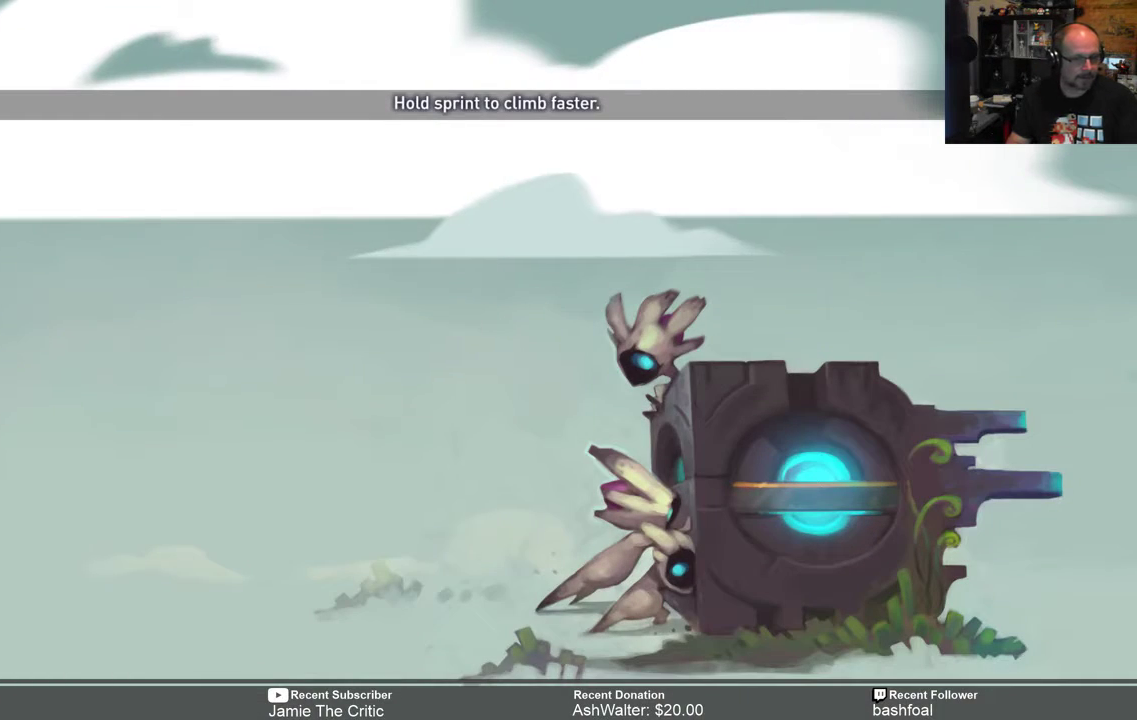
{"buttons": [], "left_stick": "center", "right_stick": "center", "events": []}
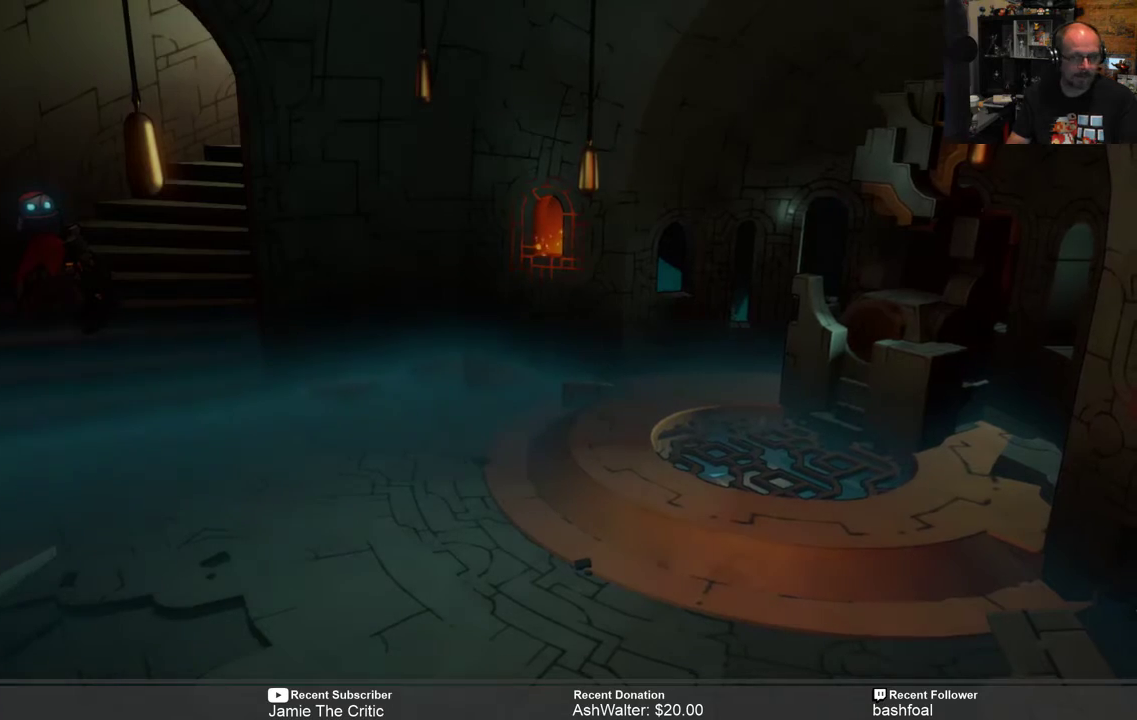
{"buttons": [], "left_stick": "center", "right_stick": "center", "events": []}
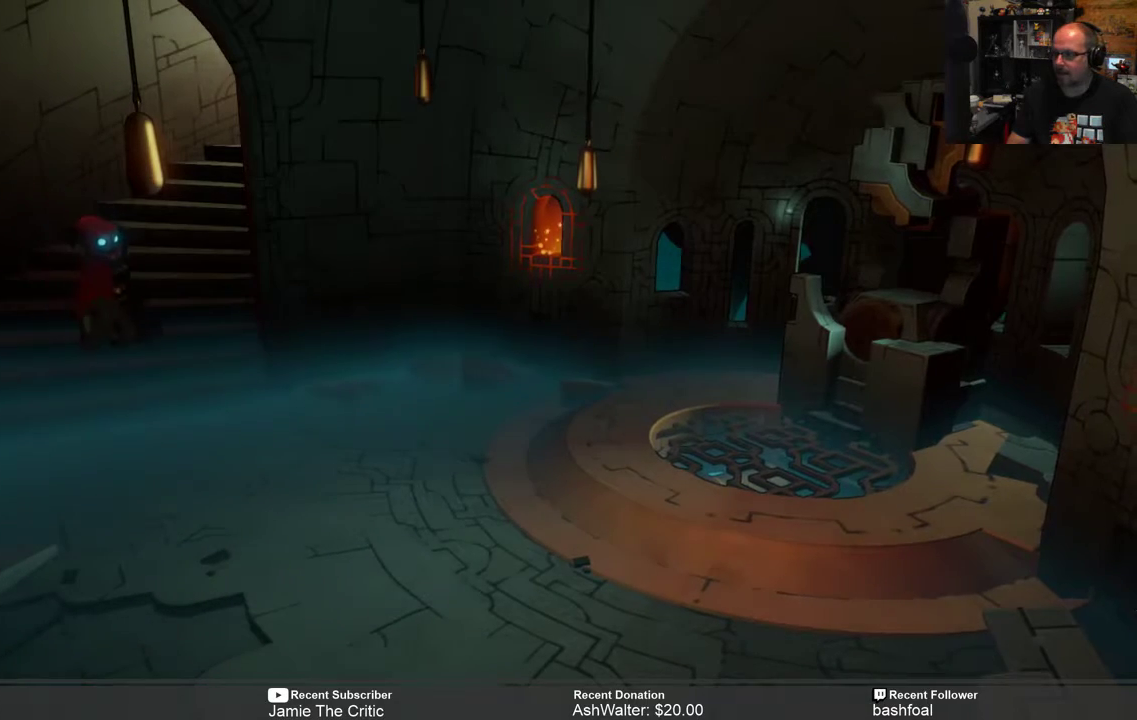
{"buttons": [], "left_stick": "center", "right_stick": "center", "events": []}
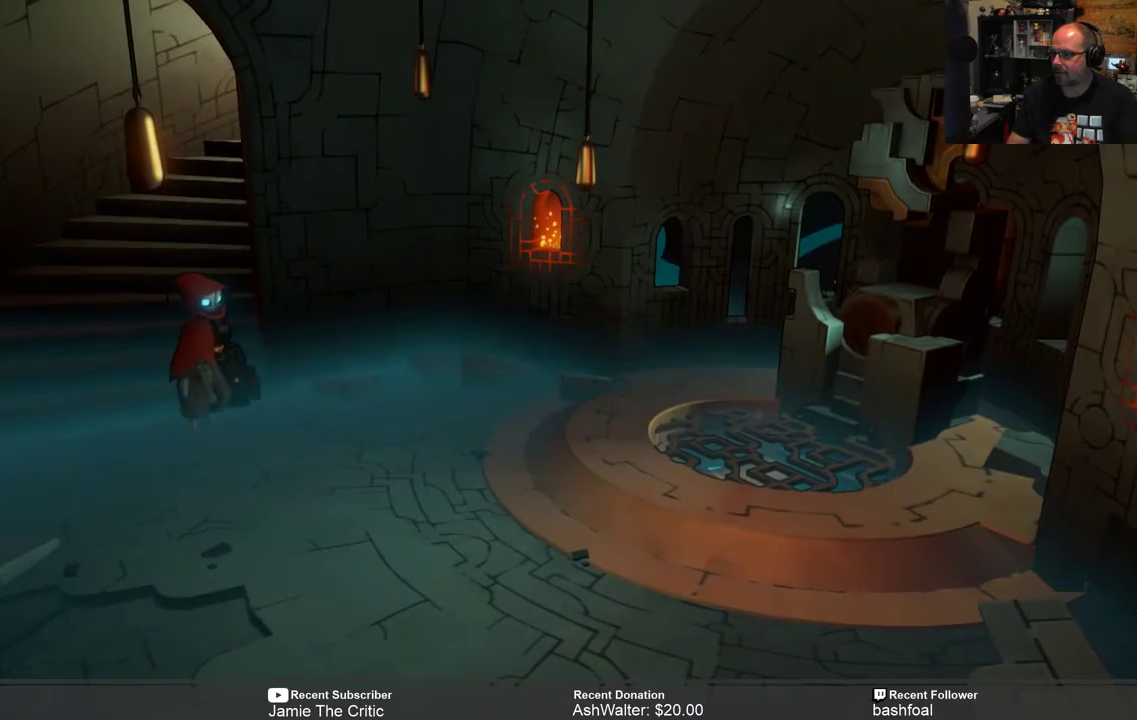
{"buttons": ["R2"], "left_stick": "up-left", "right_stick": "center", "events": [[100, "R2", "down"], [167, "left_stick", "up-left"]]}
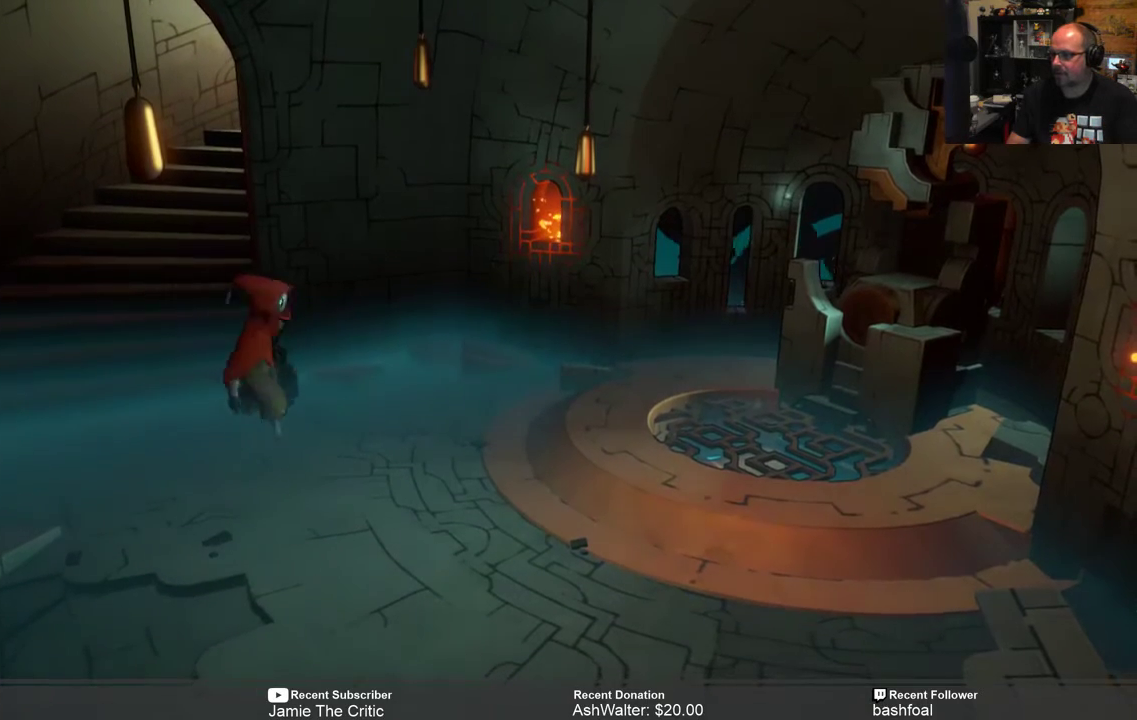
{"buttons": ["R2"], "left_stick": "up-left", "right_stick": "center", "events": []}
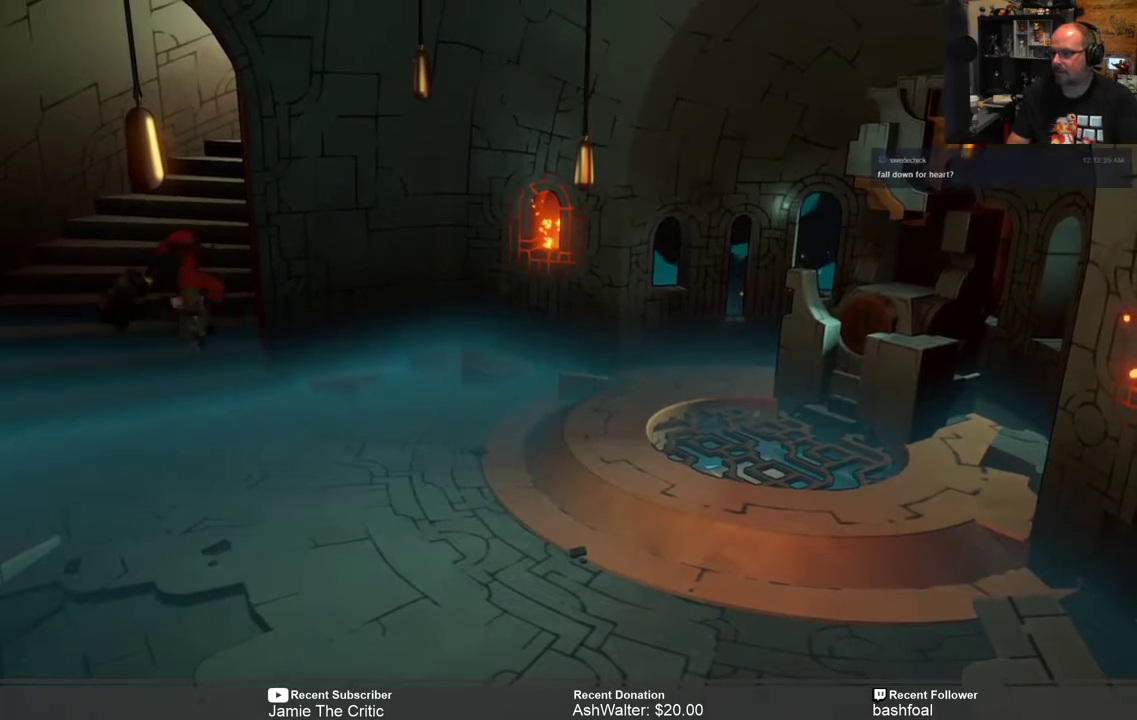
{"buttons": ["R2"], "left_stick": "up", "right_stick": "center", "events": [[250, "left_stick", "up"]]}
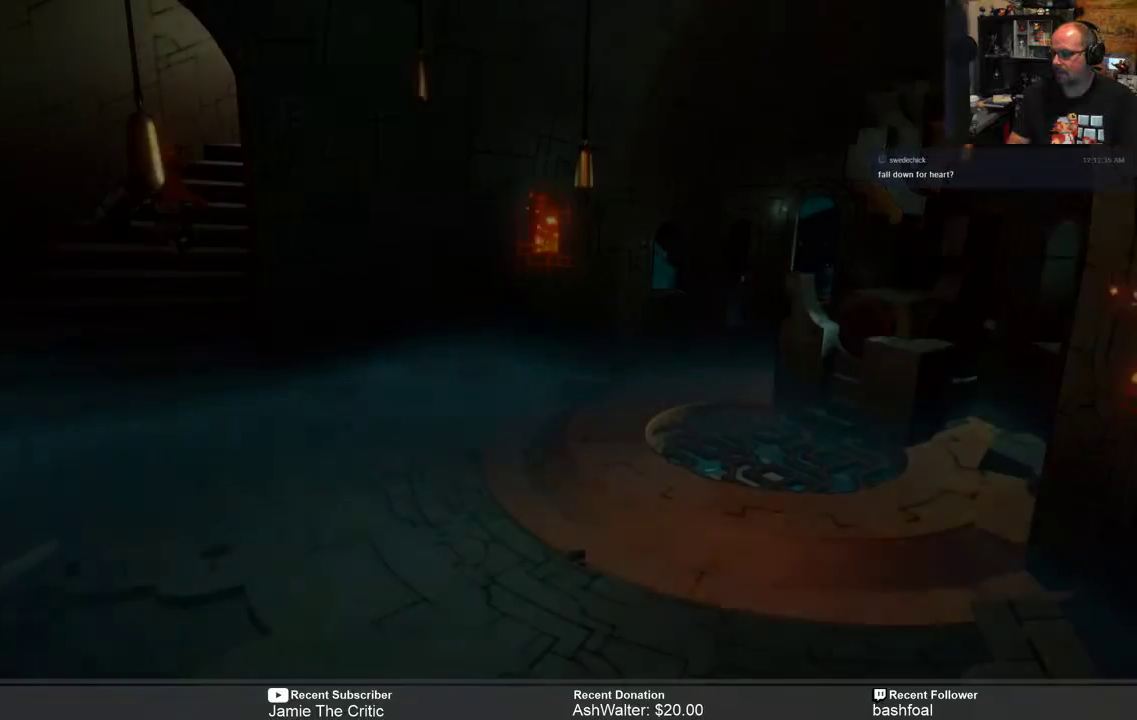
{"buttons": [], "left_stick": "center", "right_stick": "center", "events": [[317, "R2", "up"], [350, "left_stick", "center"]]}
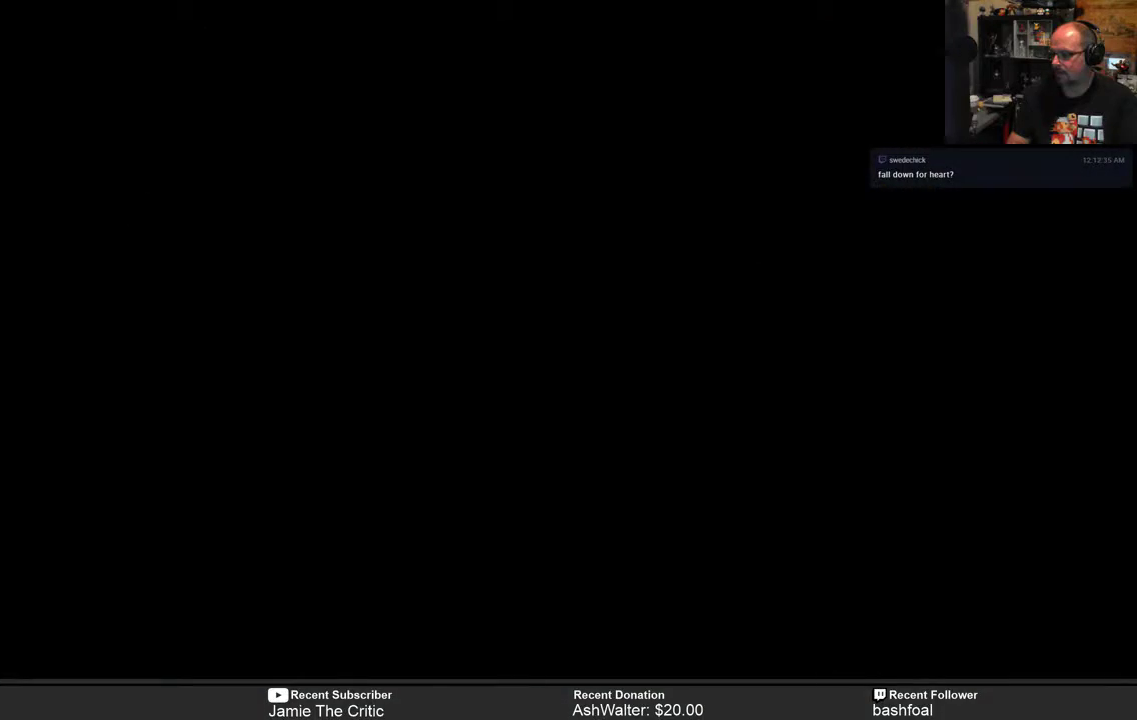
{"buttons": [], "left_stick": "center", "right_stick": "center", "events": []}
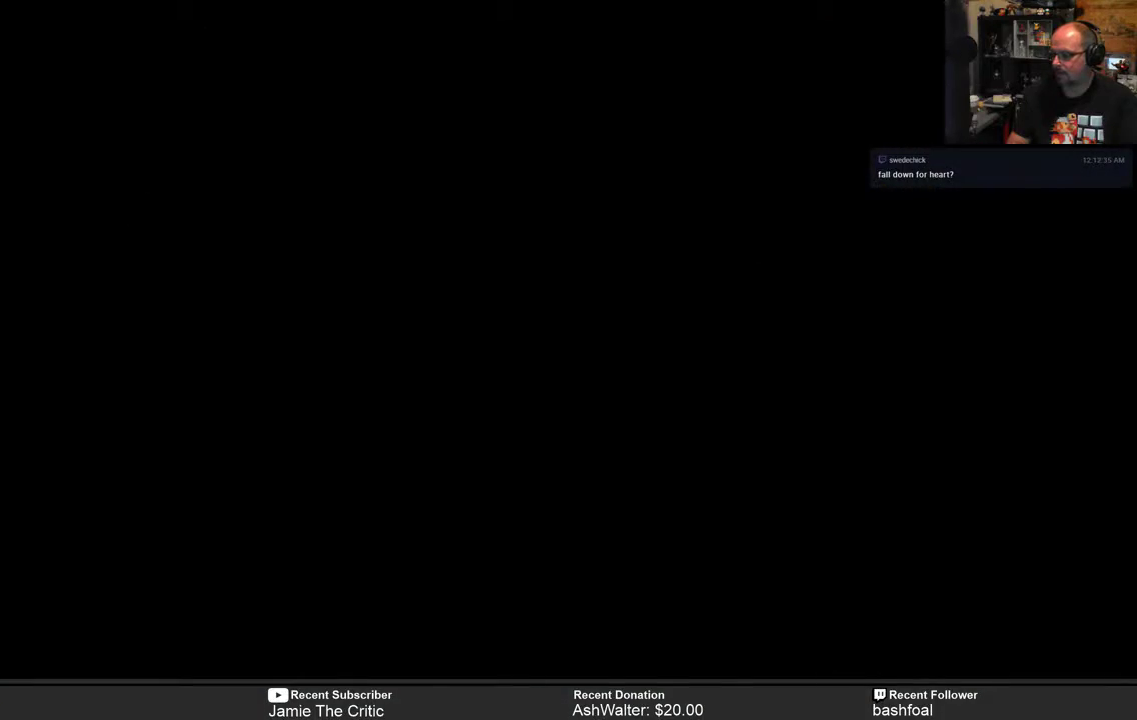
{"buttons": [], "left_stick": "center", "right_stick": "center", "events": []}
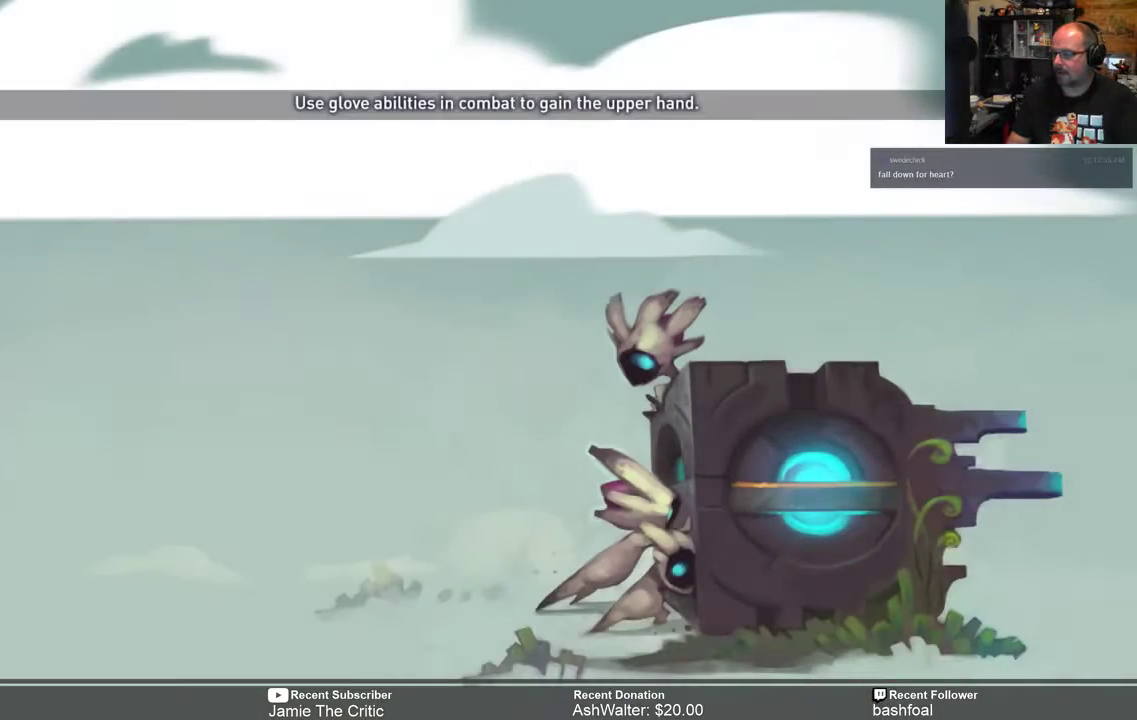
{"buttons": [], "left_stick": "center", "right_stick": "center", "events": []}
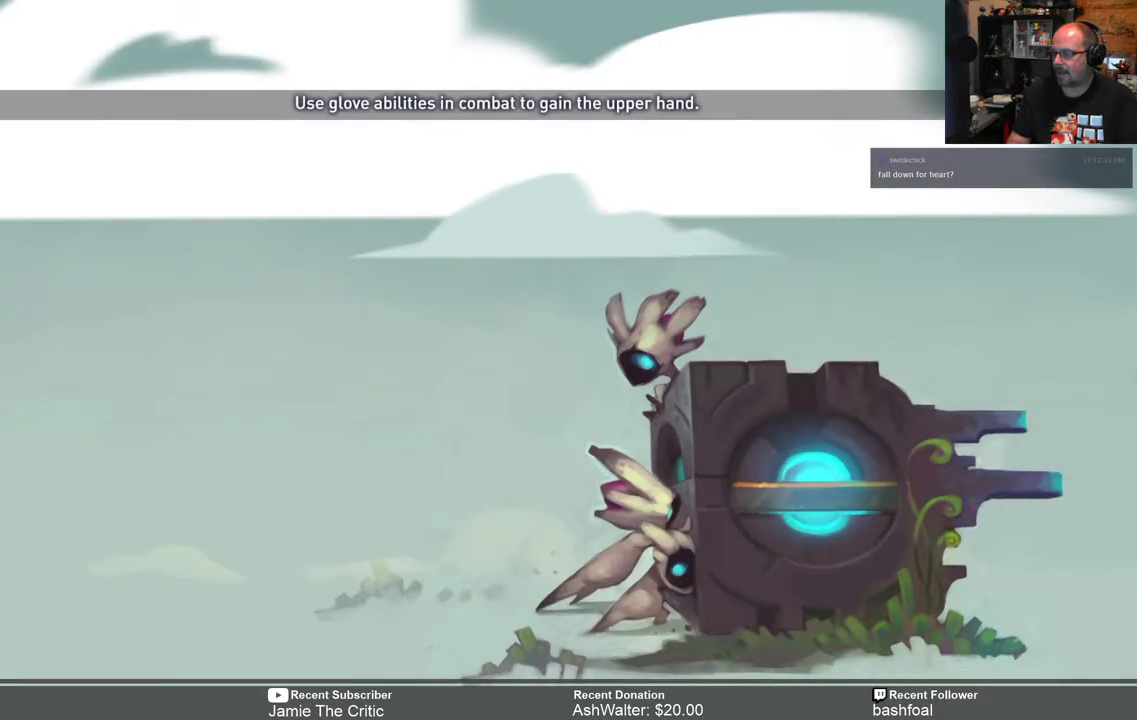
{"buttons": [], "left_stick": "center", "right_stick": "center", "events": []}
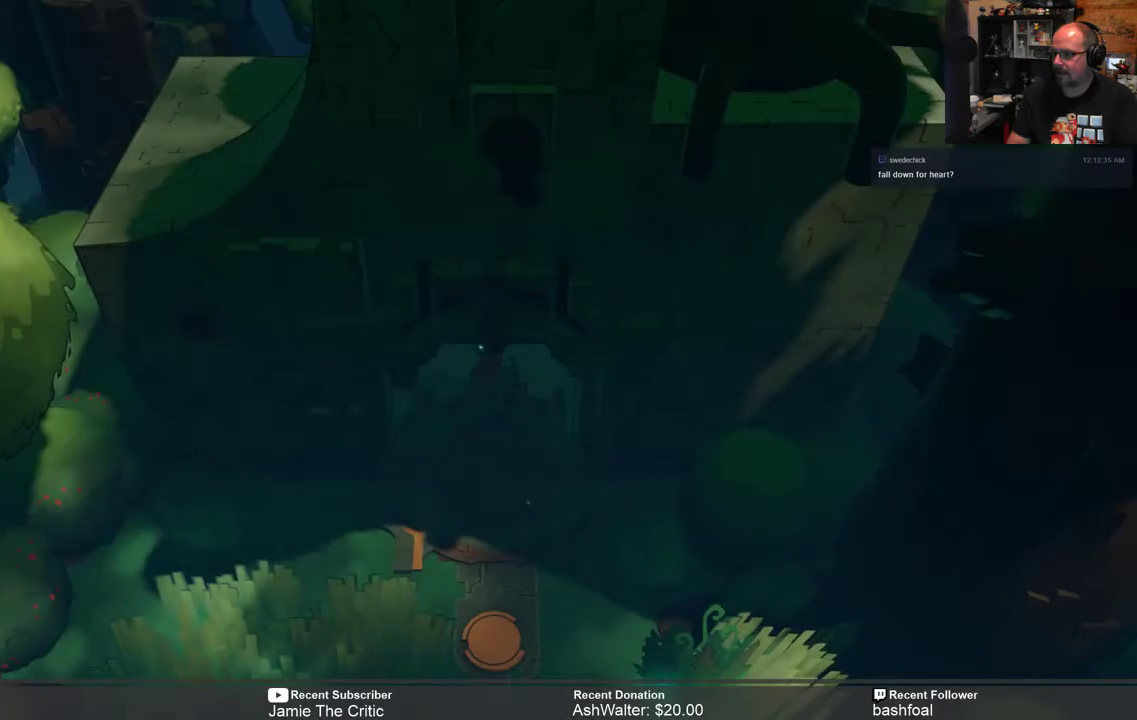
{"buttons": ["R2"], "left_stick": "center", "right_stick": "center", "events": [[483, "R2", "down"]]}
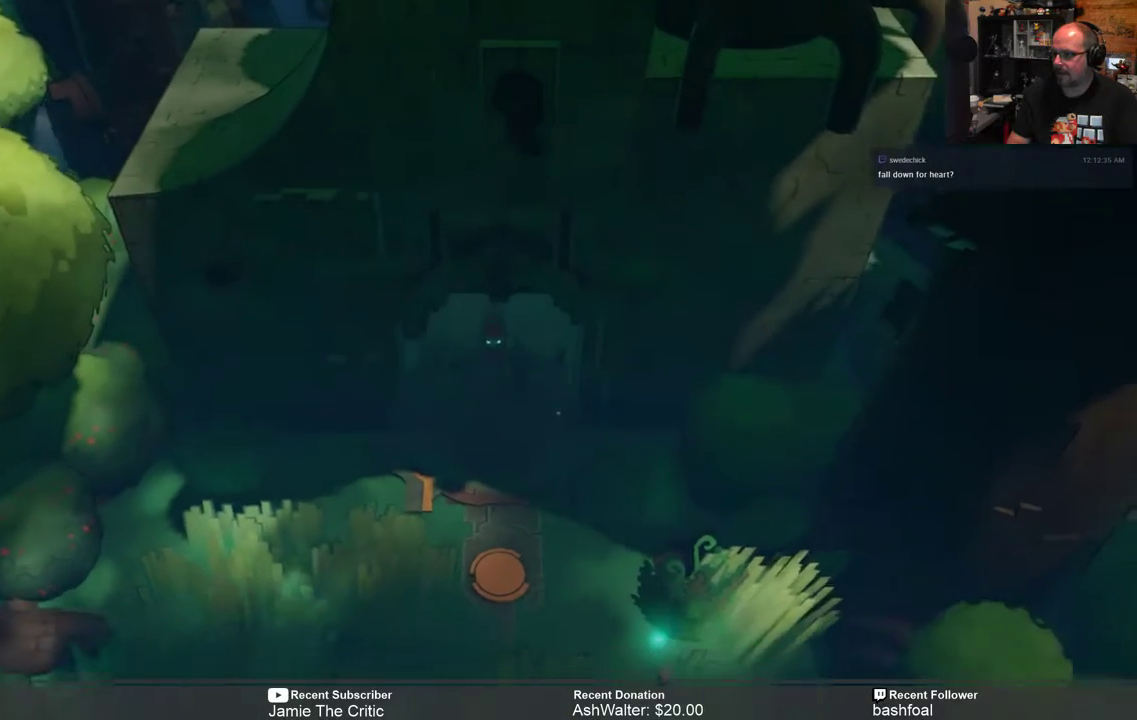
{"buttons": ["R2"], "left_stick": "down", "right_stick": "center", "events": [[167, "left_stick", "down"]]}
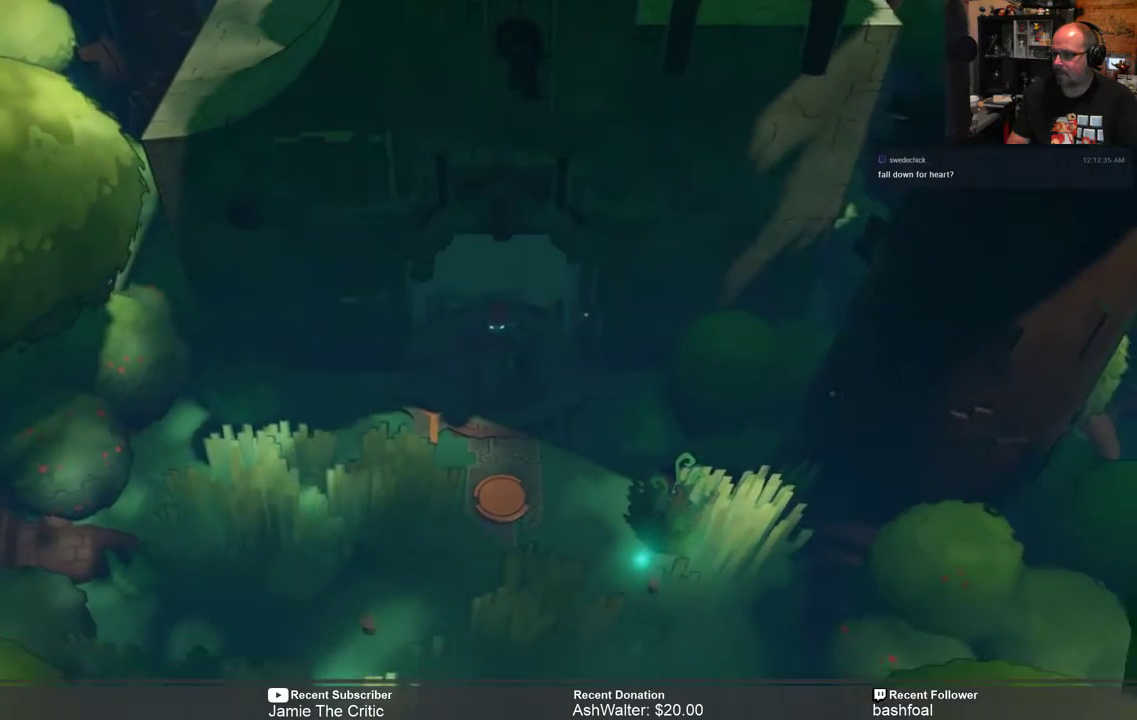
{"buttons": ["R2"], "left_stick": "center", "right_stick": "center", "events": [[350, "left_stick", "center"]]}
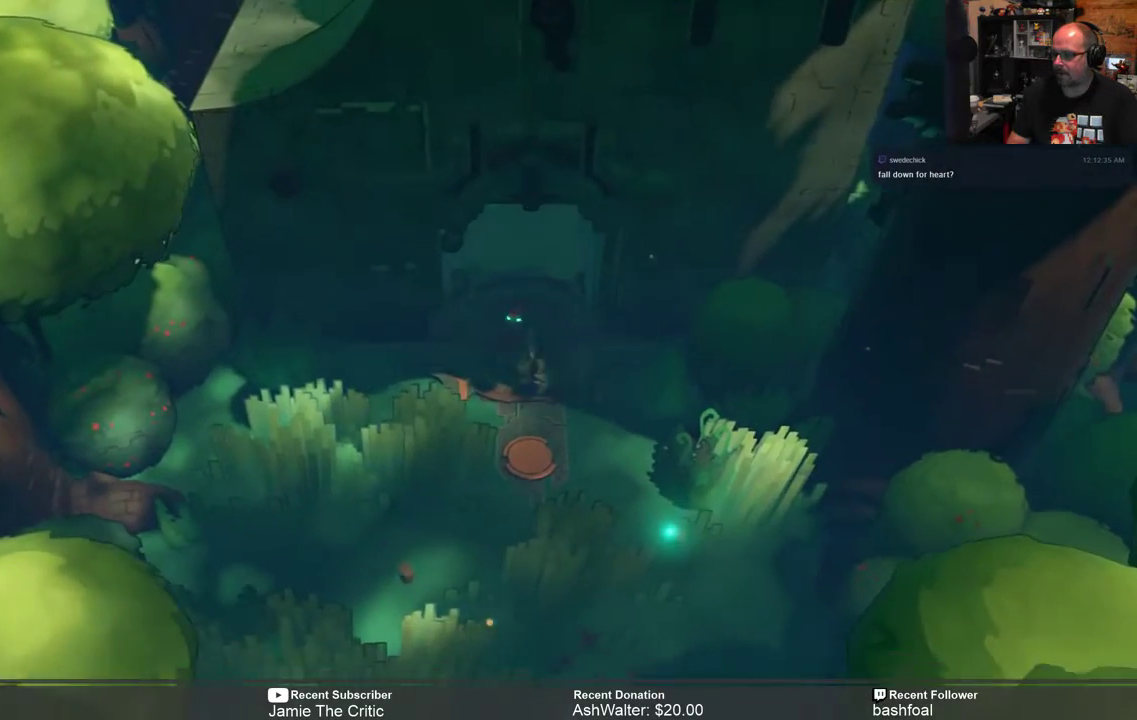
{"buttons": ["R2"], "left_stick": "down", "right_stick": "center", "events": [[50, "left_stick", "down"]]}
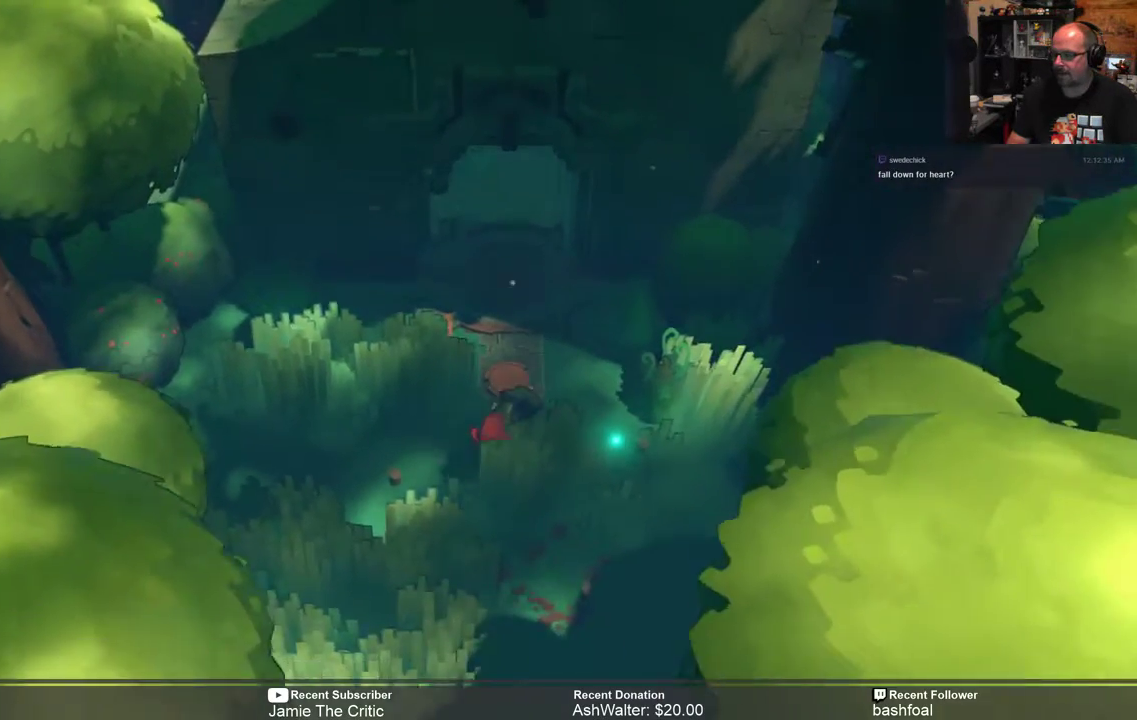
{"buttons": ["R2"], "left_stick": "down", "right_stick": "center", "events": []}
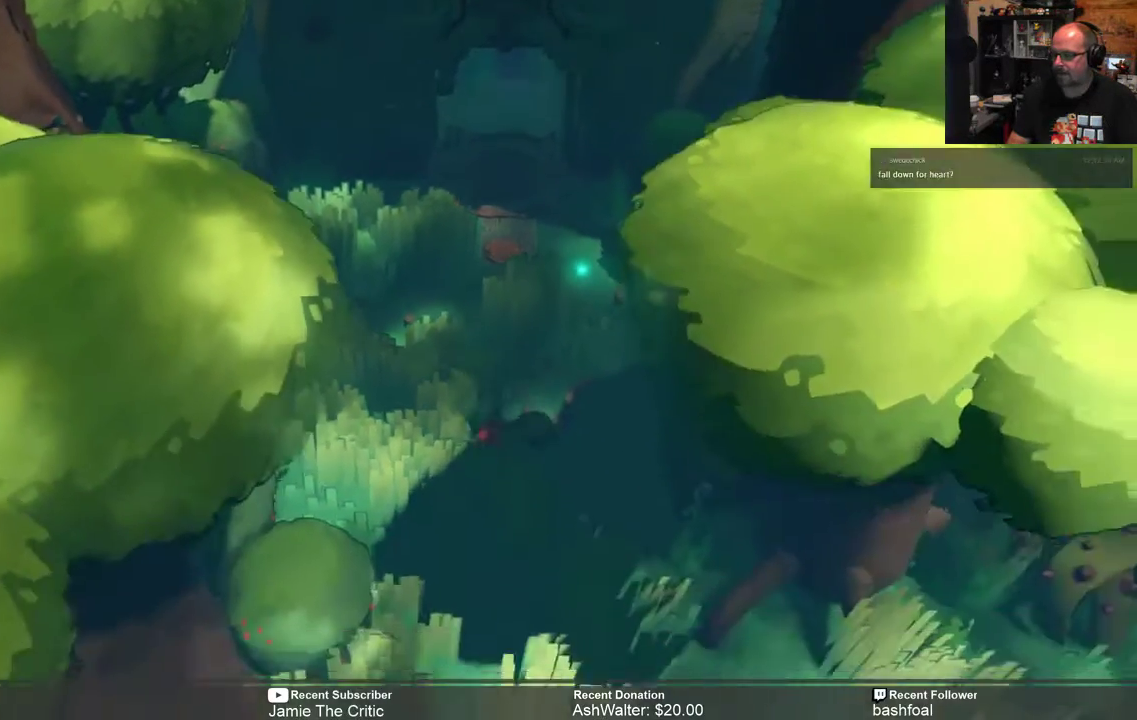
{"buttons": ["R2"], "left_stick": "down", "right_stick": "center", "events": []}
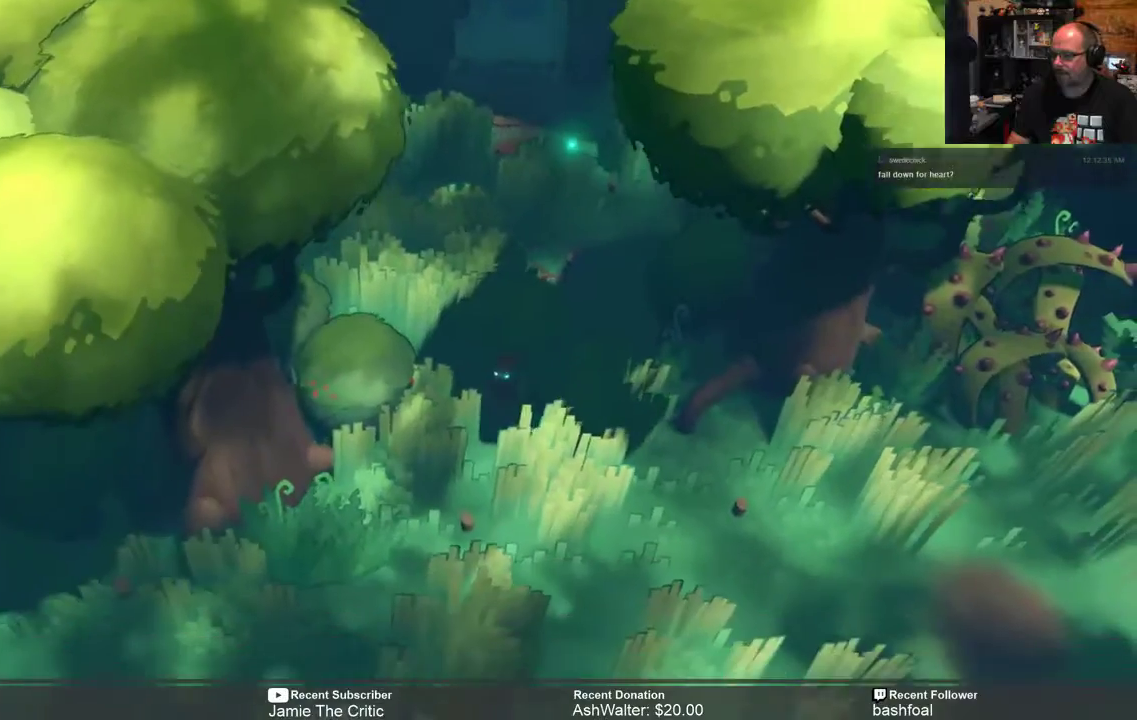
{"buttons": ["R2"], "left_stick": "right", "right_stick": "center", "events": [[150, "left_stick", "down-right"], [350, "left_stick", "right"]]}
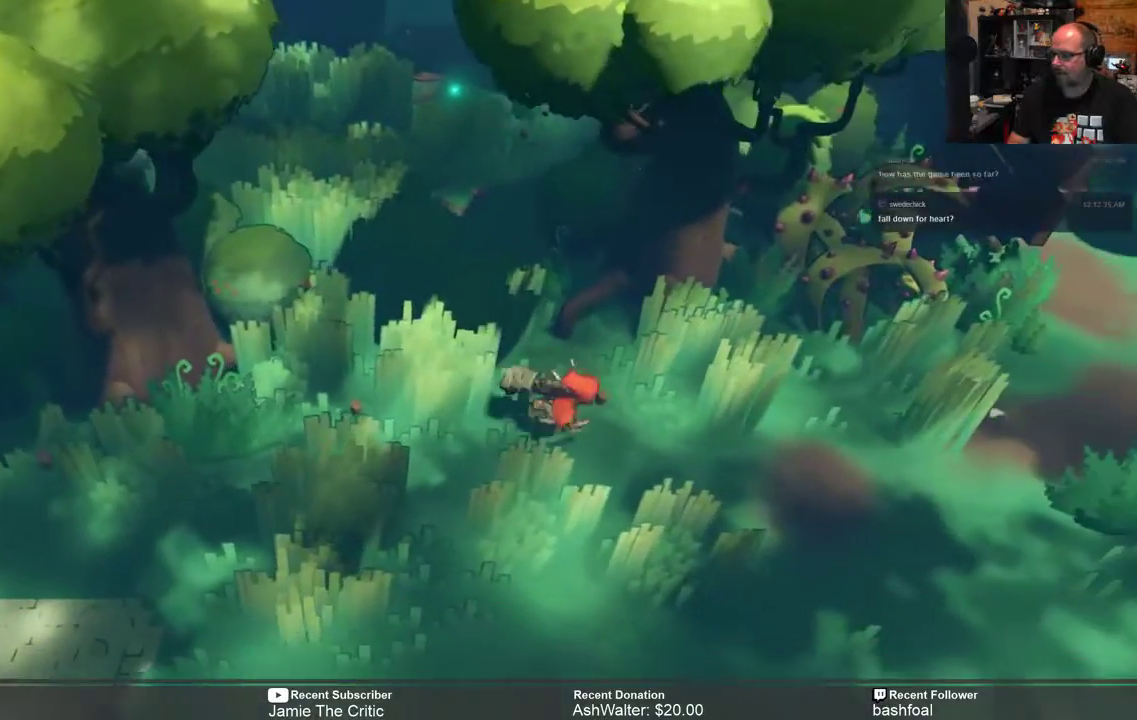
{"buttons": ["R2"], "left_stick": "center", "right_stick": "center", "events": [[400, "left_stick", "center"]]}
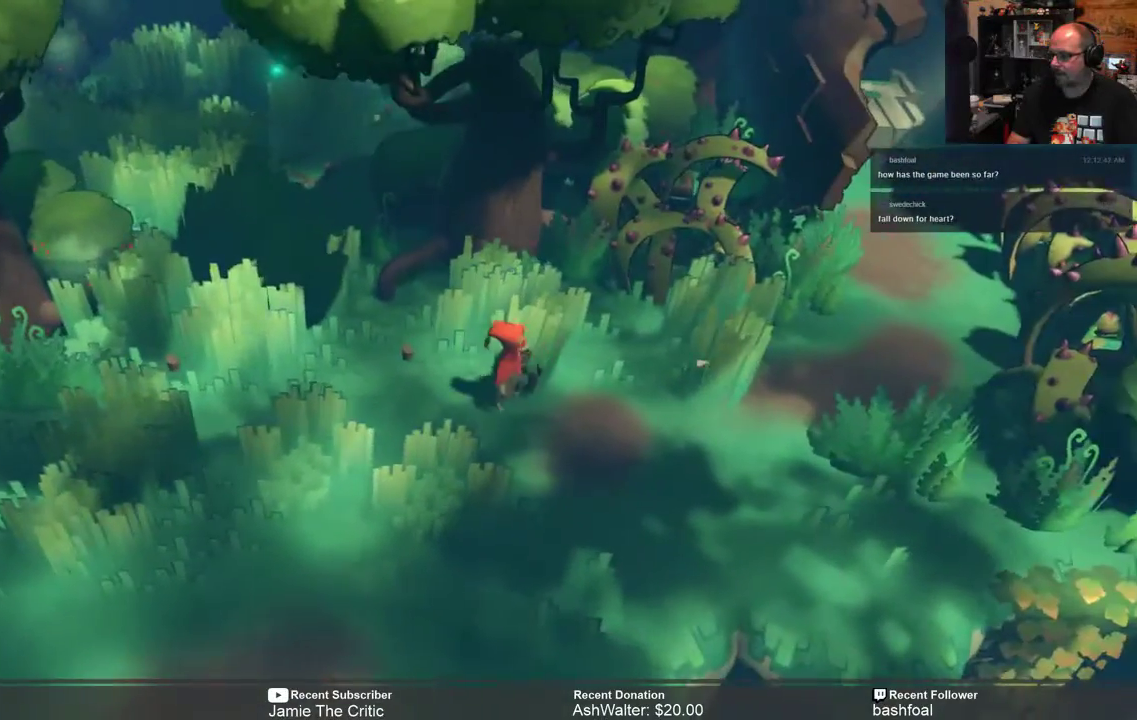
{"buttons": ["R2"], "left_stick": "center", "right_stick": "center", "events": []}
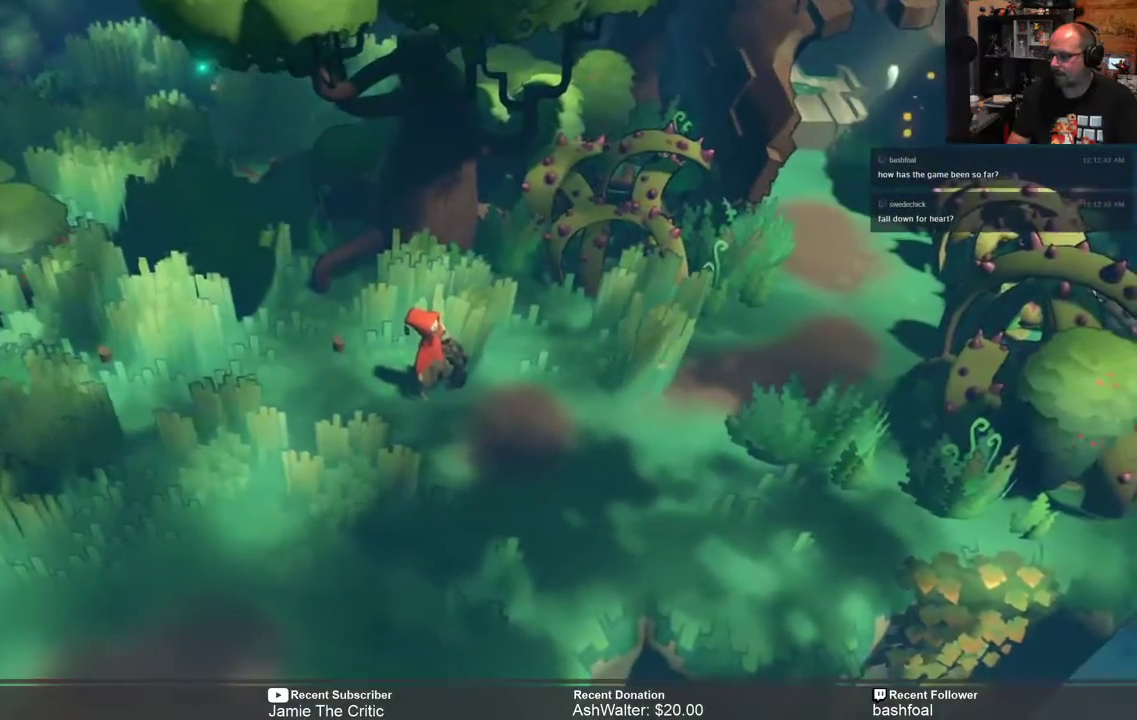
{"buttons": ["R2"], "left_stick": "center", "right_stick": "center", "events": [[250, "left_stick", "down"], [483, "left_stick", "center"]]}
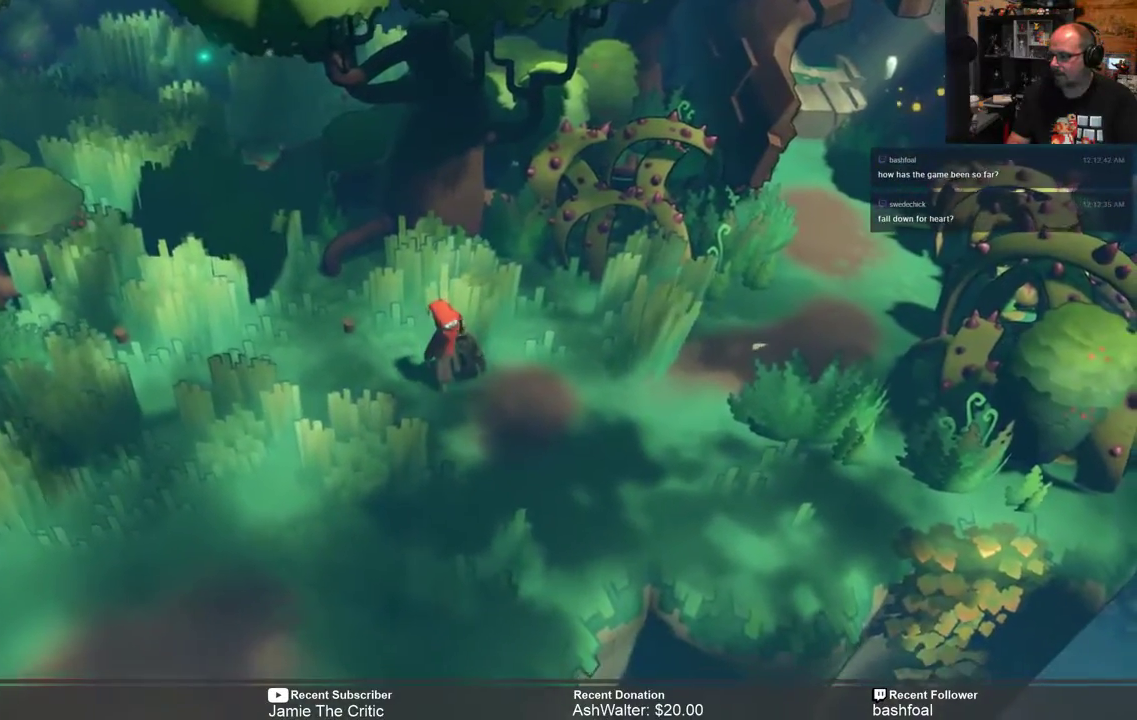
{"buttons": ["R2"], "left_stick": "right", "right_stick": "center", "events": [[283, "left_stick", "down-right"], [383, "left_stick", "right"]]}
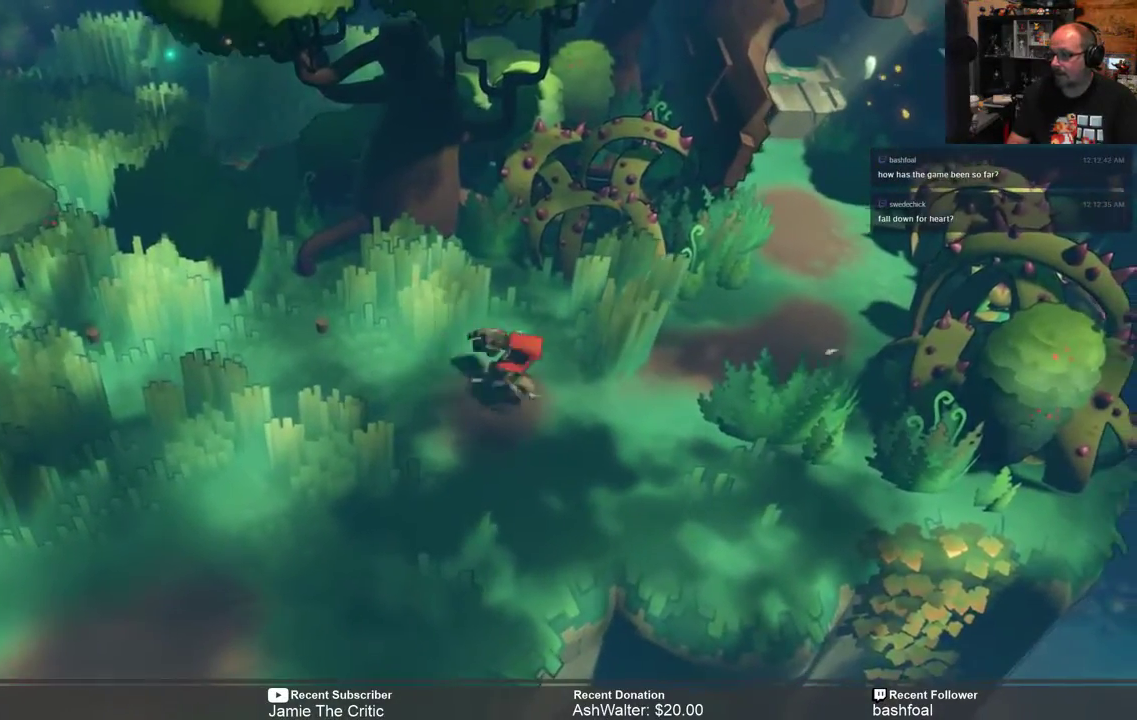
{"buttons": ["R2"], "left_stick": "up-right", "right_stick": "center", "events": [[383, "left_stick", "up-right"]]}
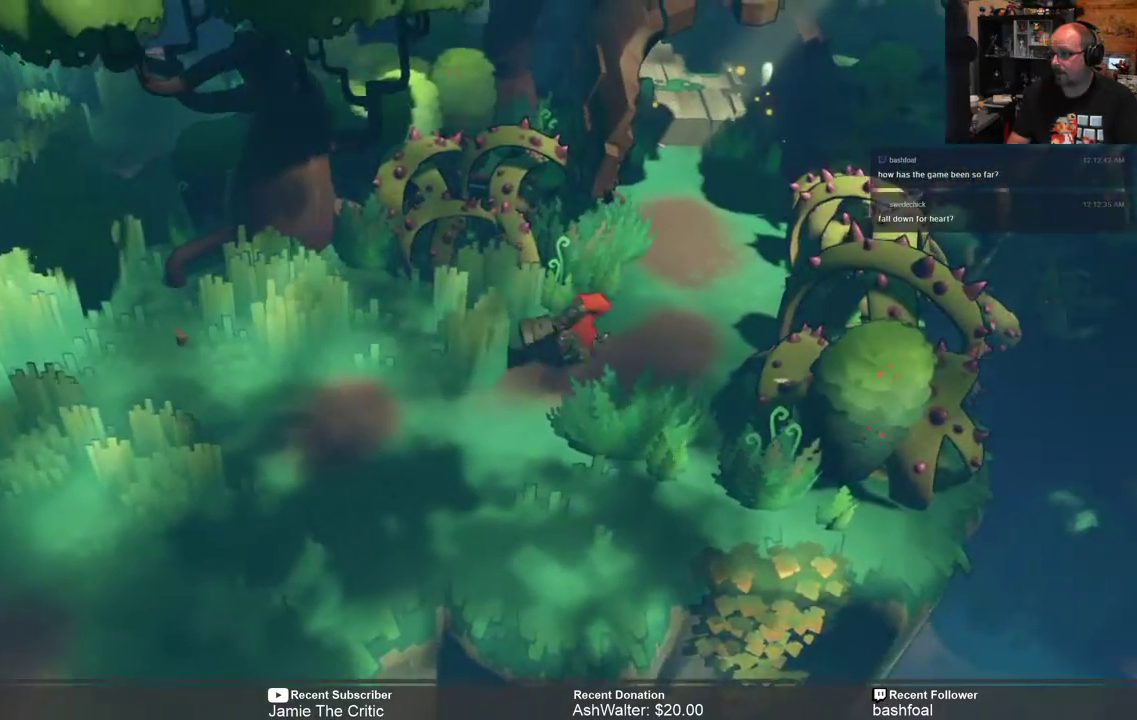
{"buttons": ["R2"], "left_stick": "up-right", "right_stick": "center", "events": []}
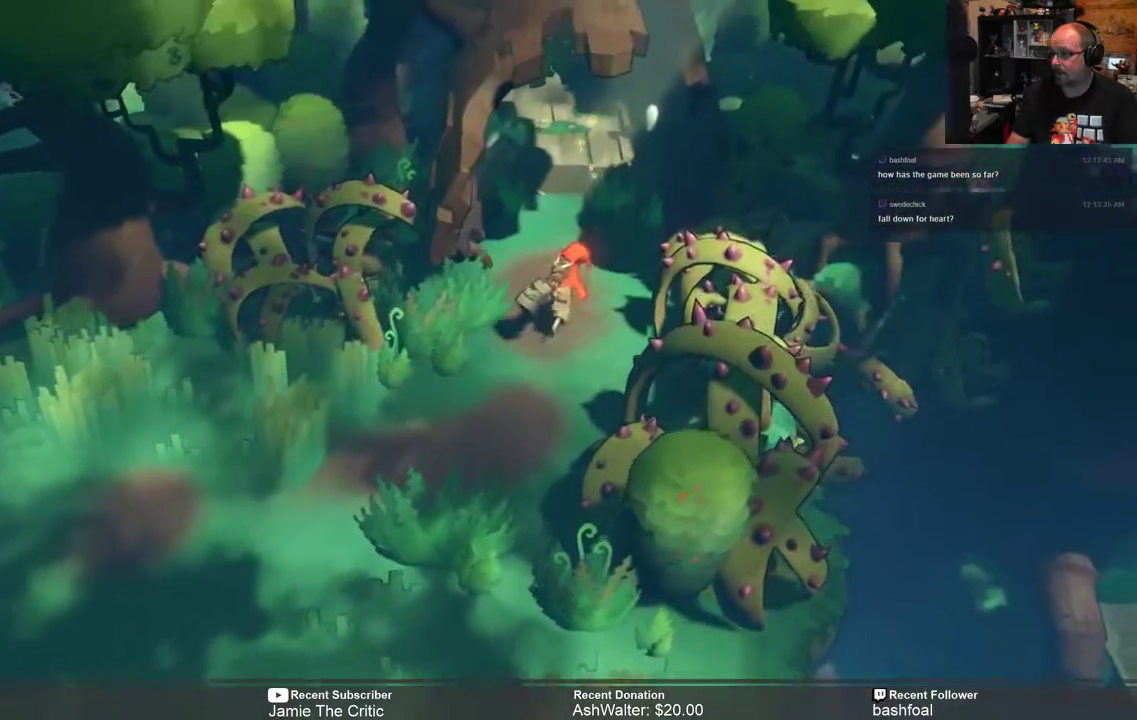
{"buttons": ["R2"], "left_stick": "up", "right_stick": "center", "events": [[167, "left_stick", "up"]]}